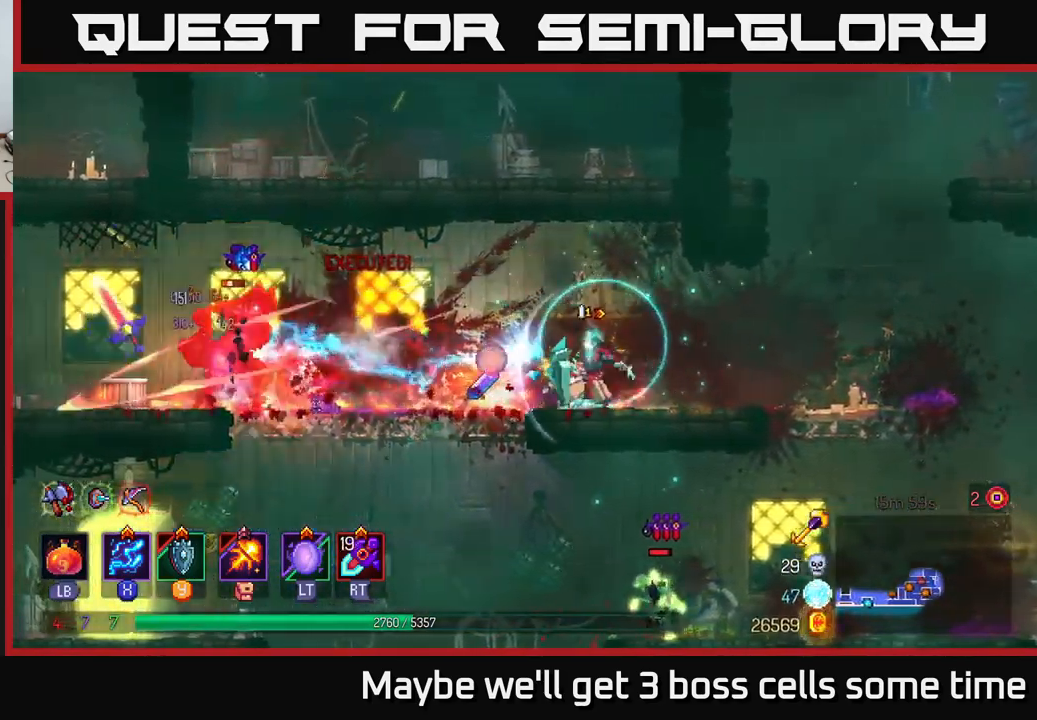
Gameplay with a controller (Xbox layout); each line is a JSON object with the inputs held at the frame after it. "events" lists button and stick changes between this image and that frame as [ms after this image, input, new state], when the widget could be followed in between. Not read: L3 R3.
{"buttons": [], "left_stick": "center", "right_stick": "center", "events": [[34, "left_stick", "center"], [300, "left_stick", "left"], [484, "left_stick", "center"]]}
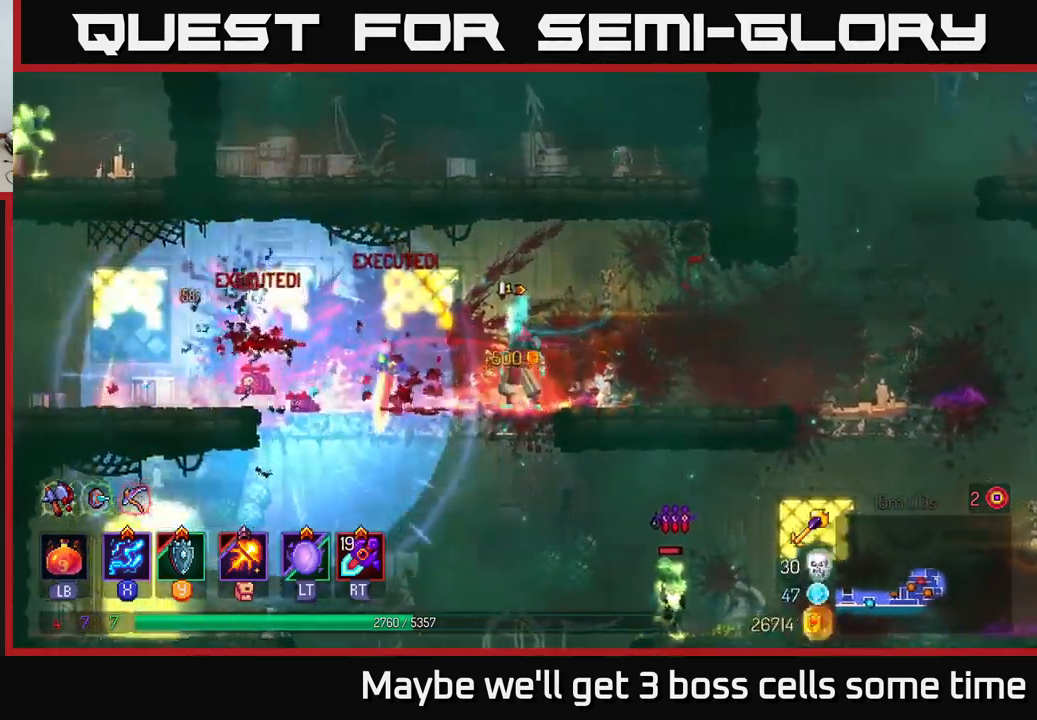
{"buttons": [], "left_stick": "left", "right_stick": "center", "events": [[34, "left_stick", "left"], [250, "B", "down"], [384, "B", "up"]]}
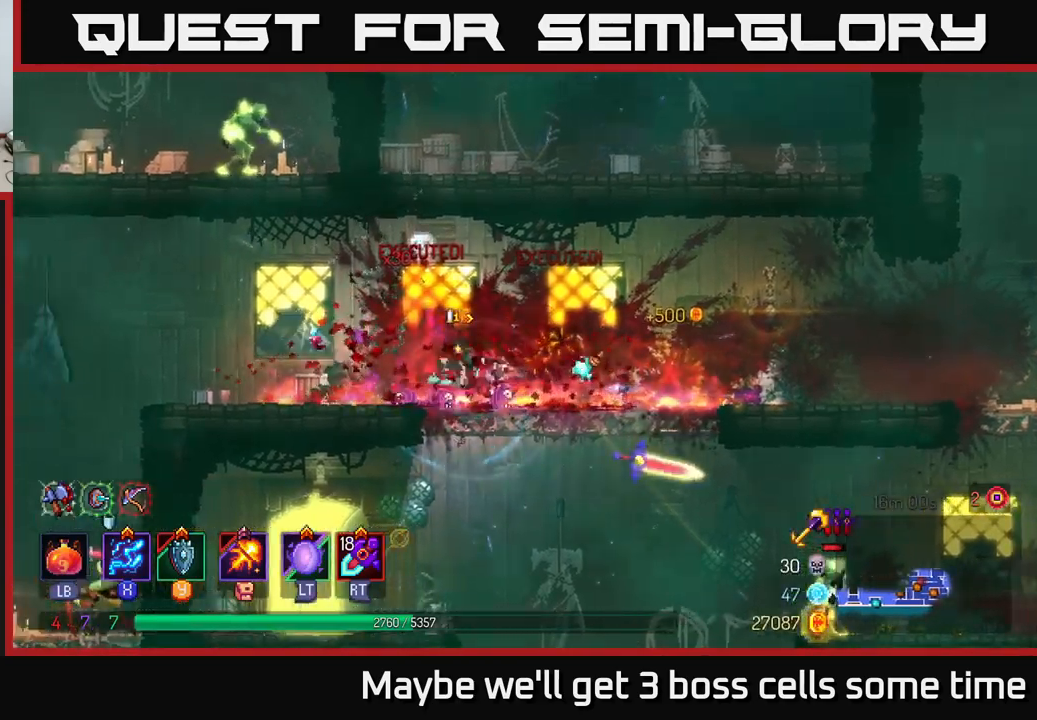
{"buttons": [], "left_stick": "left", "right_stick": "center", "events": []}
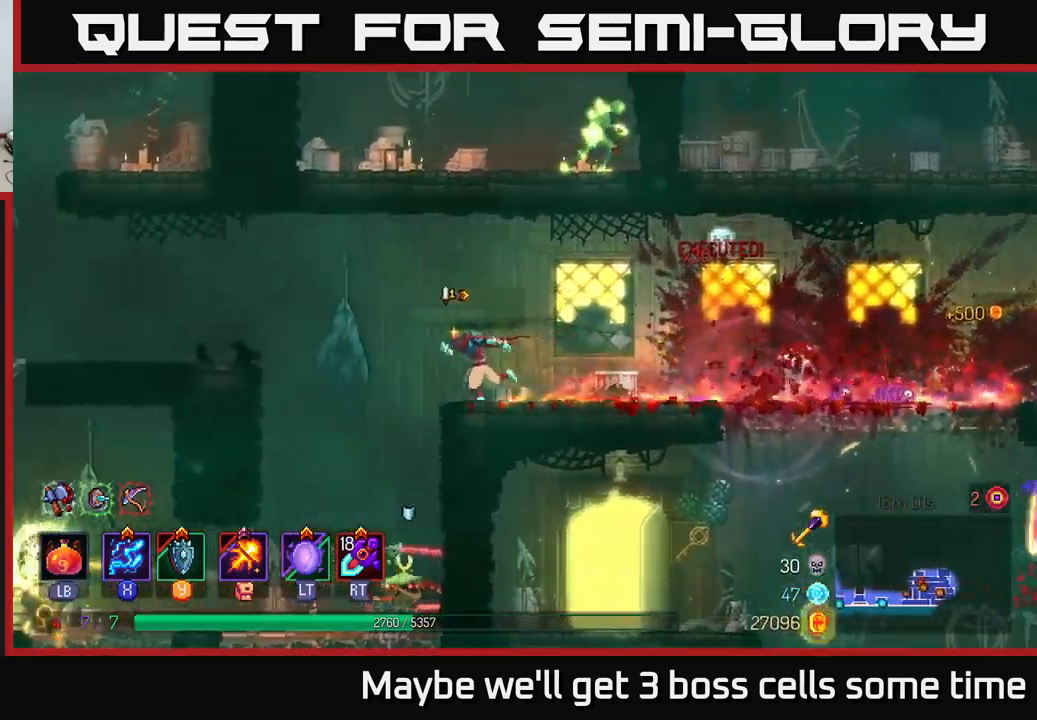
{"buttons": [], "left_stick": "center", "right_stick": "center", "events": [[167, "left_stick", "center"], [217, "left_stick", "down-right"], [267, "left_stick", "down"], [283, "A", "down"], [383, "A", "up"], [500, "left_stick", "center"]]}
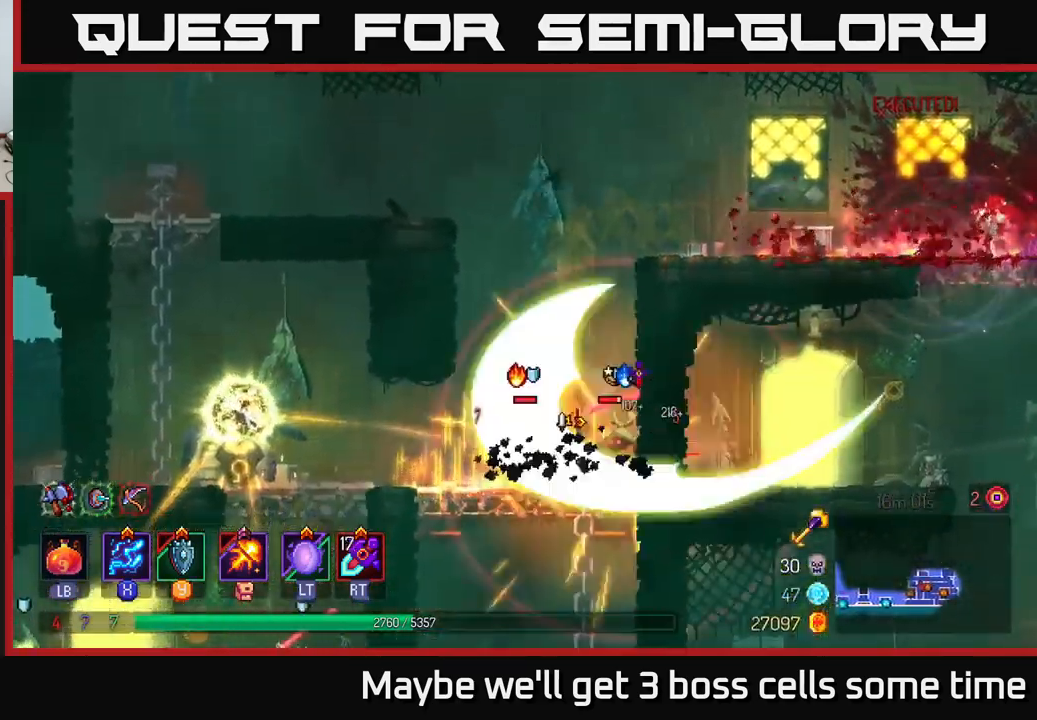
{"buttons": ["X"], "left_stick": "left", "right_stick": "center", "events": [[233, "X", "down"], [300, "left_stick", "right"], [500, "left_stick", "left"]]}
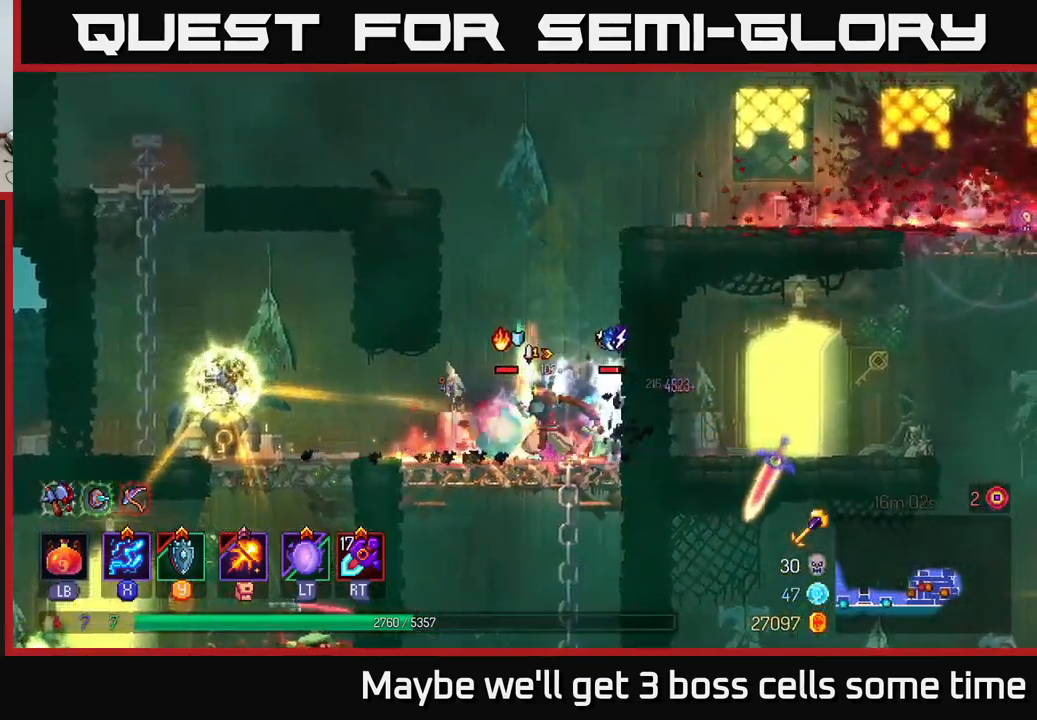
{"buttons": ["X"], "left_stick": "right", "right_stick": "center", "events": [[183, "left_stick", "right"]]}
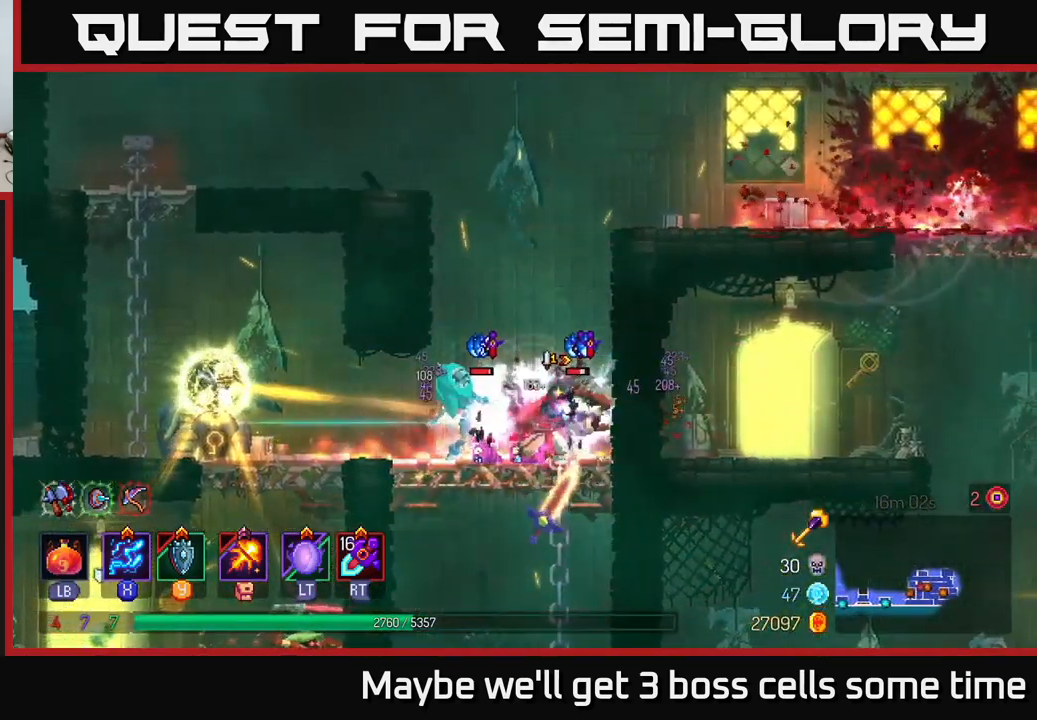
{"buttons": [], "left_stick": "left", "right_stick": "center", "events": [[50, "left_stick", "center"], [317, "left_stick", "left"], [483, "X", "up"]]}
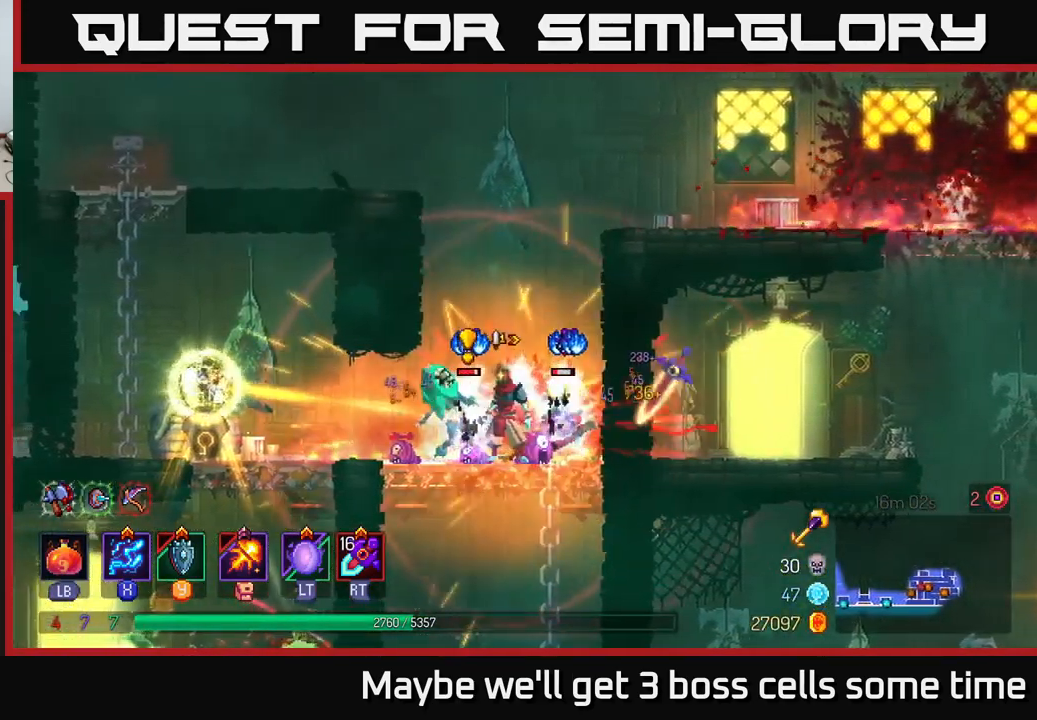
{"buttons": [], "left_stick": "left", "right_stick": "center", "events": [[33, "B", "down"], [150, "B", "up"], [233, "B", "down"], [367, "B", "up"]]}
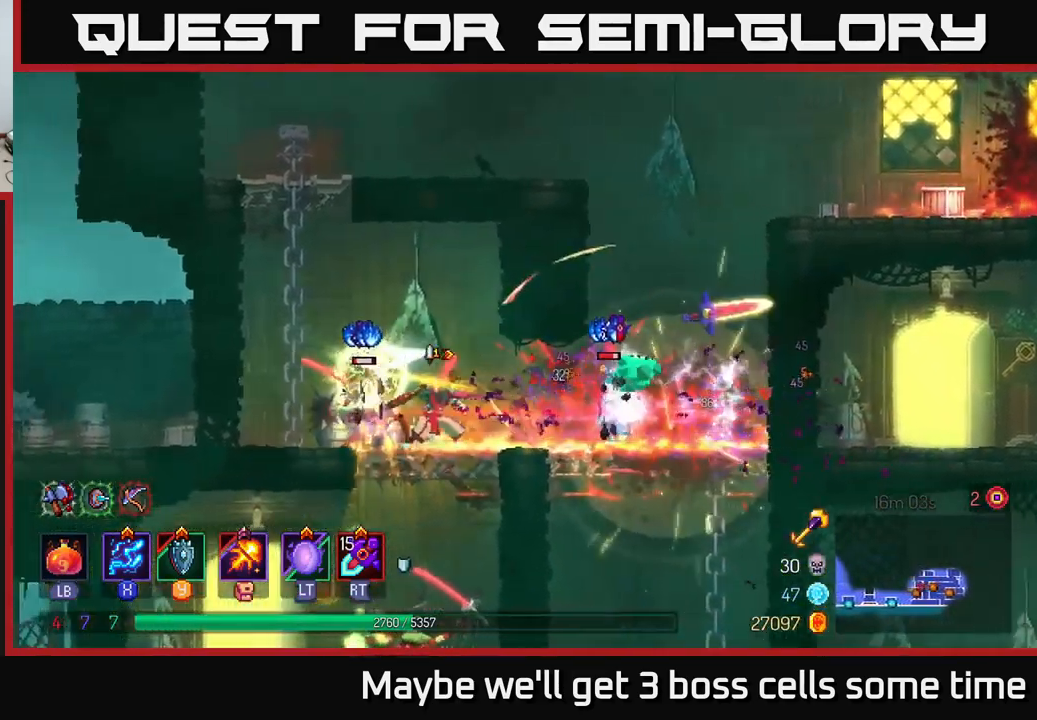
{"buttons": [], "left_stick": "right", "right_stick": "center", "events": [[50, "A", "down"], [100, "left_stick", "up-left"], [233, "A", "up"], [450, "left_stick", "right"]]}
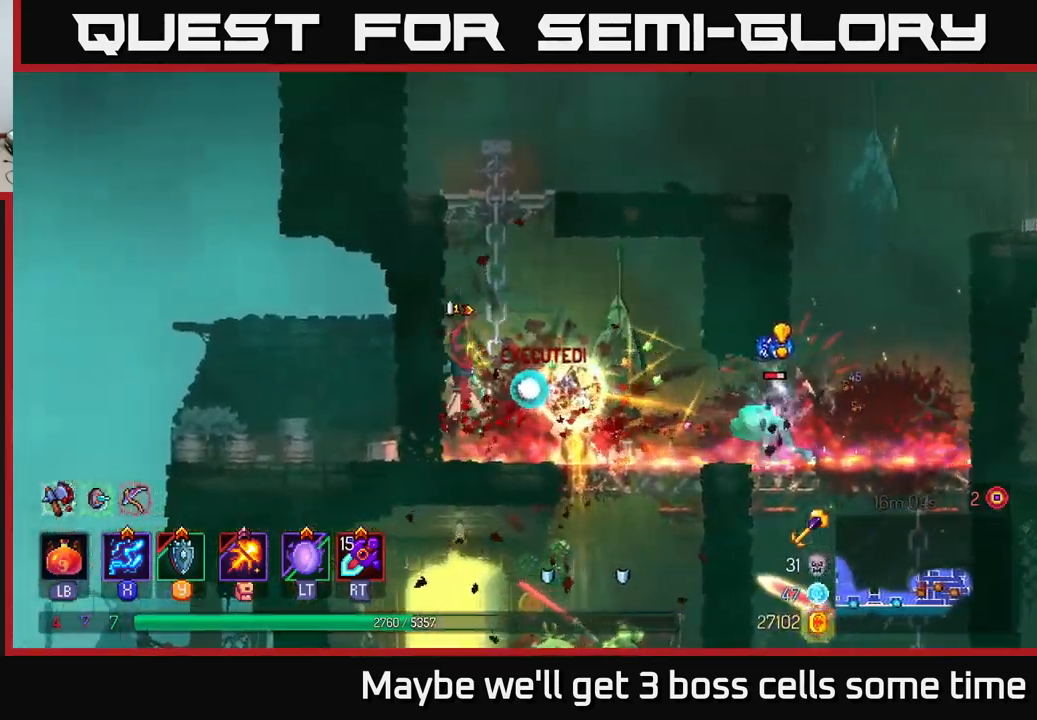
{"buttons": ["X"], "left_stick": "center", "right_stick": "center", "events": [[33, "X", "down"], [267, "left_stick", "center"]]}
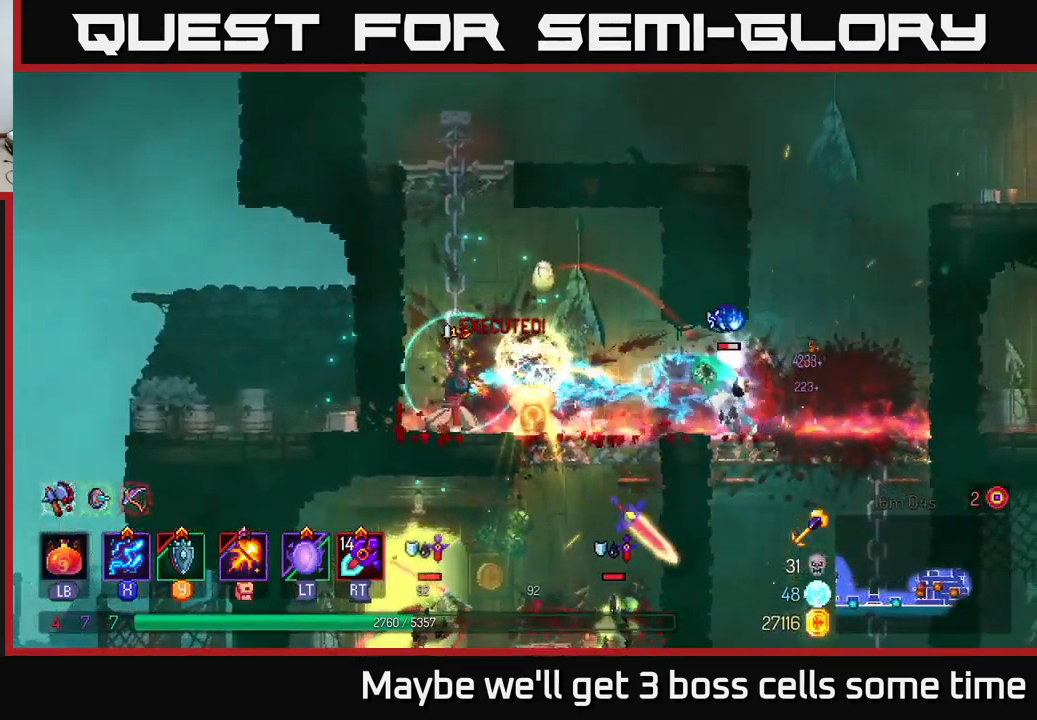
{"buttons": ["X"], "left_stick": "center", "right_stick": "center", "events": []}
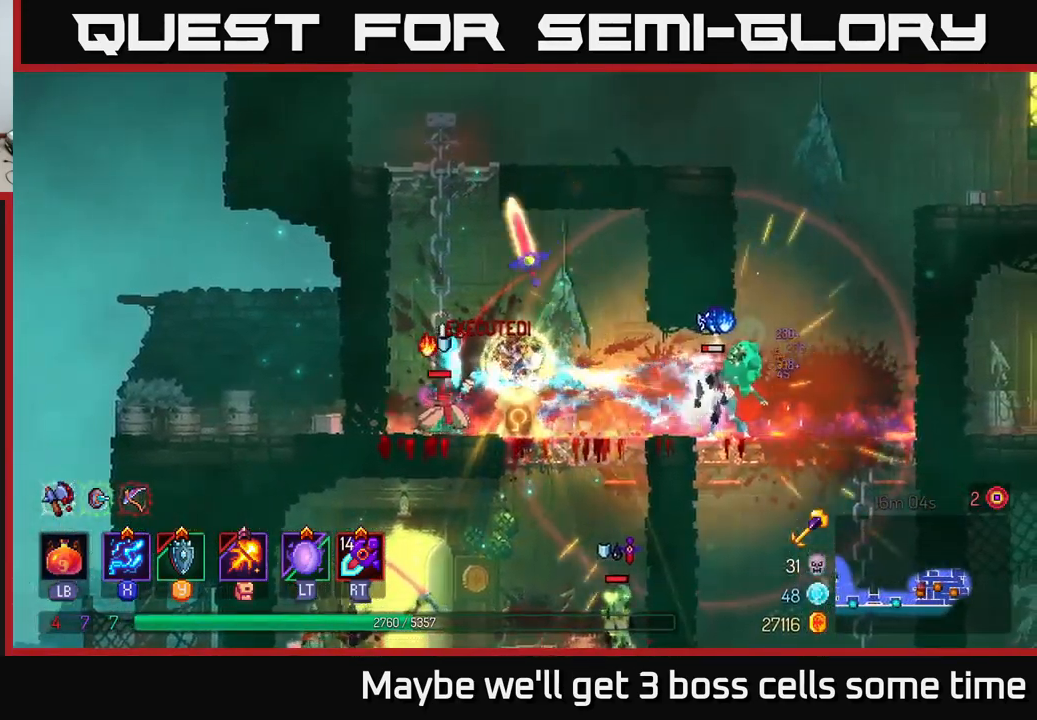
{"buttons": [], "left_stick": "right", "right_stick": "center", "events": [[233, "left_stick", "right"], [317, "X", "up"], [383, "B", "down"], [483, "B", "up"]]}
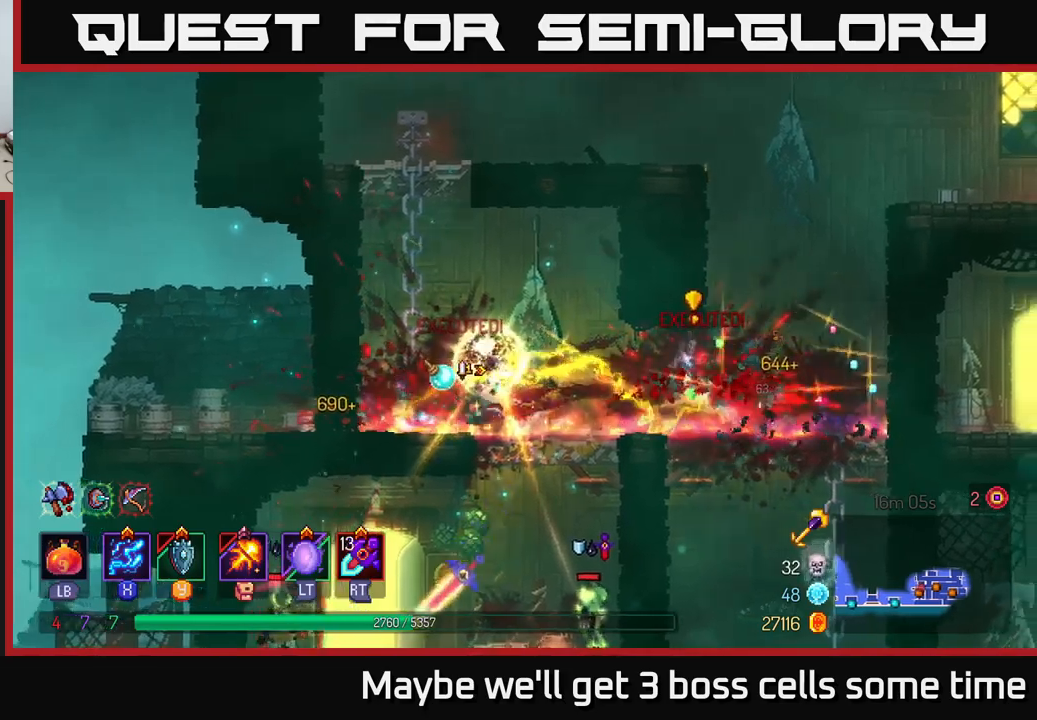
{"buttons": [], "left_stick": "left", "right_stick": "center", "events": [[300, "left_stick", "left"]]}
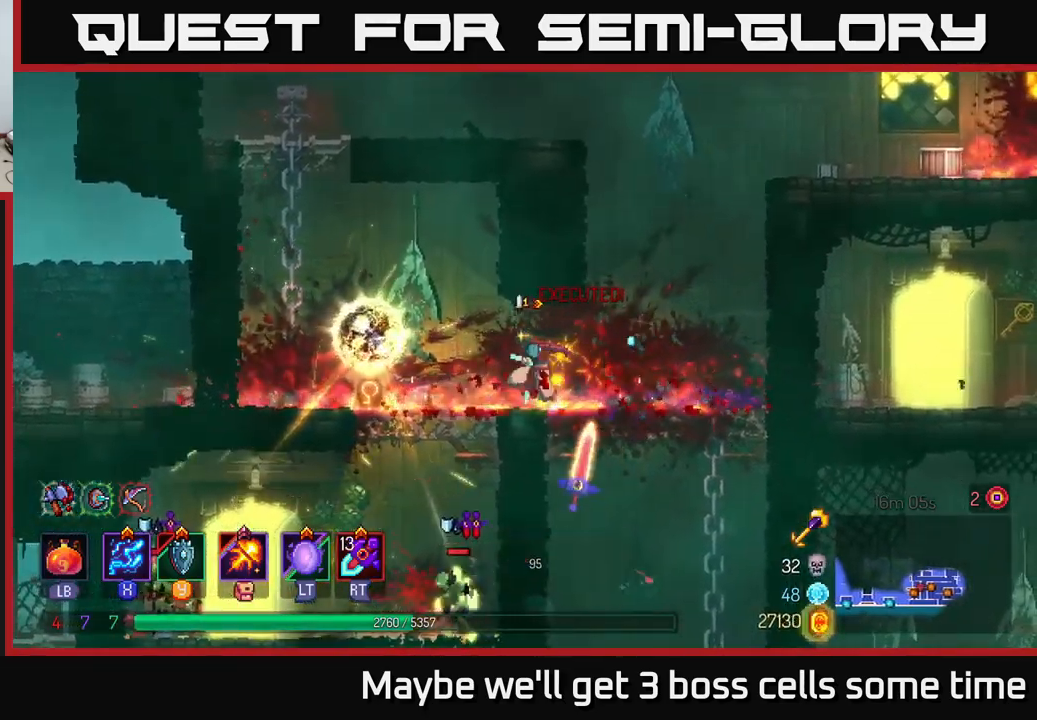
{"buttons": ["A"], "left_stick": "down", "right_stick": "center", "events": [[283, "left_stick", "down"], [317, "A", "down"], [367, "A", "up"], [417, "A", "down"]]}
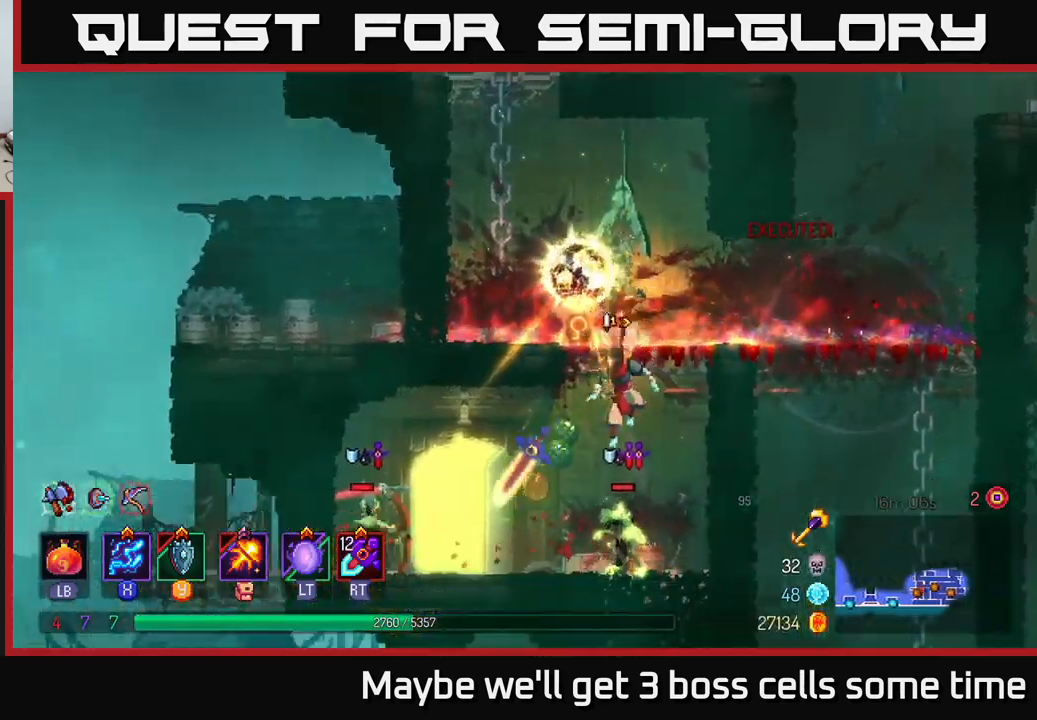
{"buttons": ["X"], "left_stick": "left", "right_stick": "center", "events": [[33, "A", "up"], [183, "left_stick", "center"], [317, "X", "down"], [467, "left_stick", "left"]]}
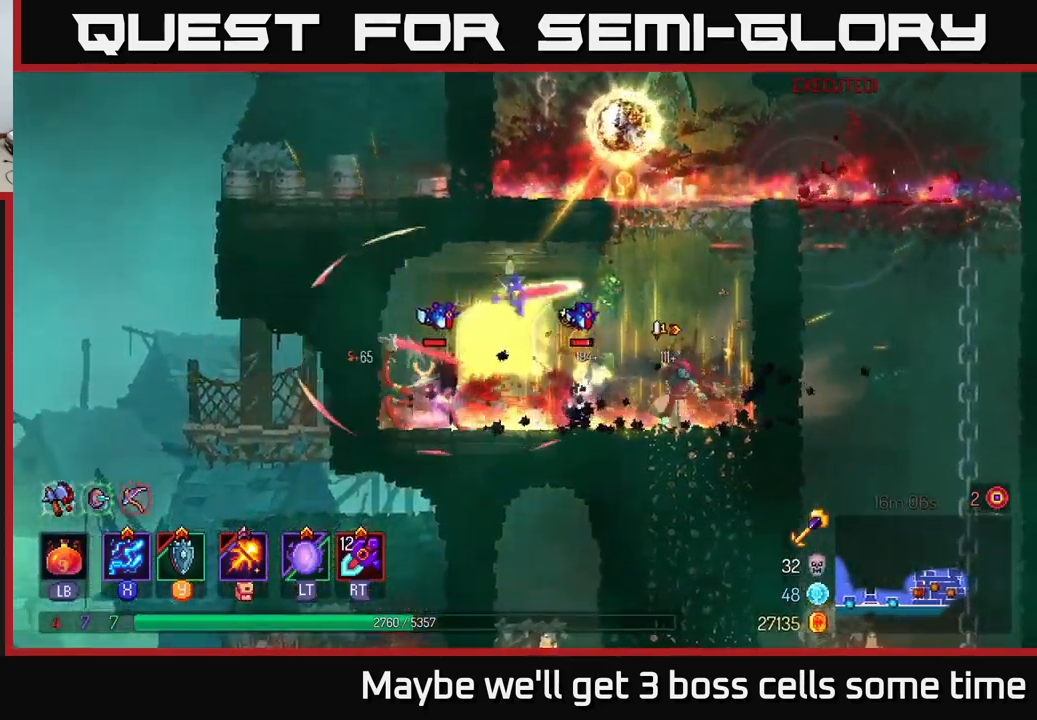
{"buttons": ["X"], "left_stick": "center", "right_stick": "center", "events": [[217, "left_stick", "center"]]}
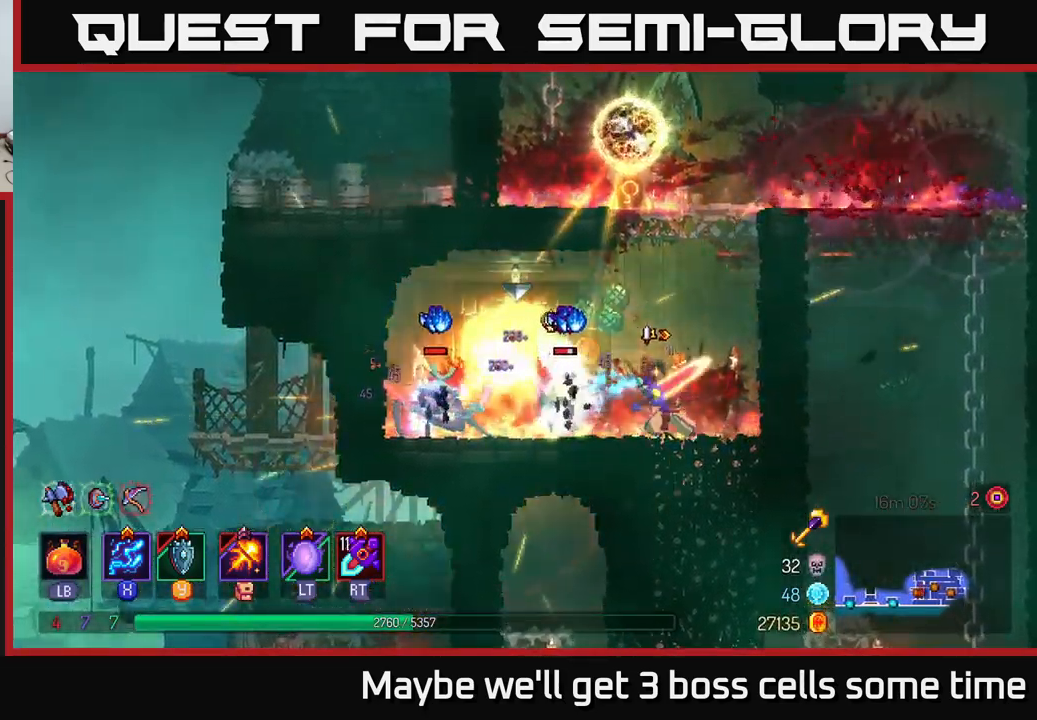
{"buttons": ["X"], "left_stick": "center", "right_stick": "center", "events": []}
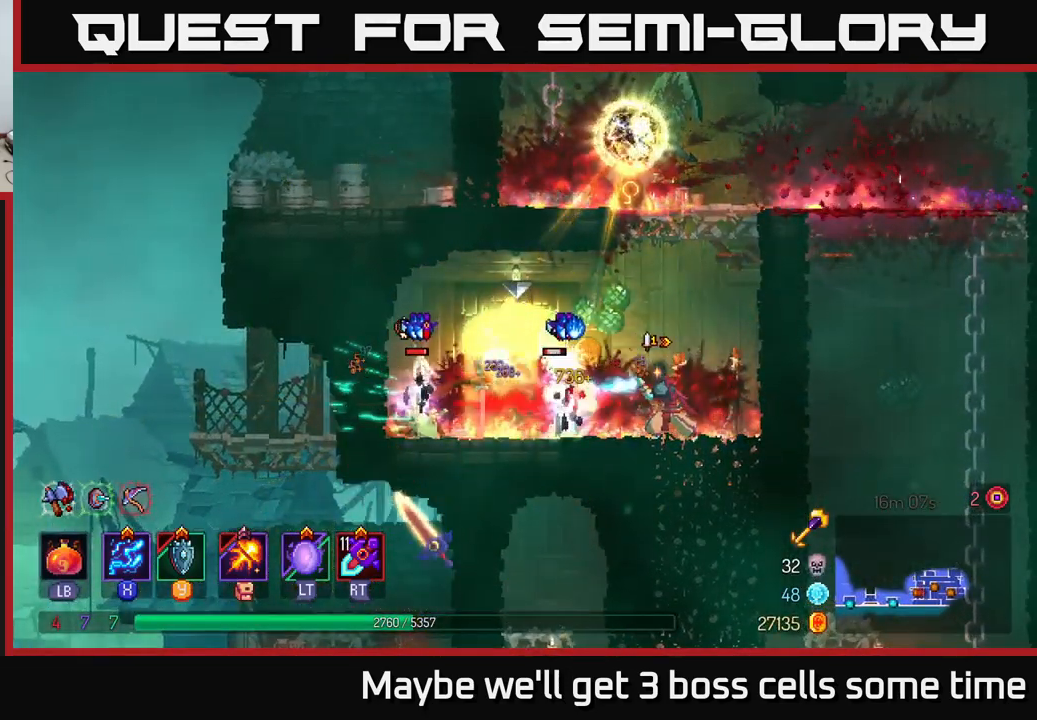
{"buttons": ["B"], "left_stick": "left", "right_stick": "center", "events": [[50, "left_stick", "left"], [317, "X", "up"], [400, "B", "down"]]}
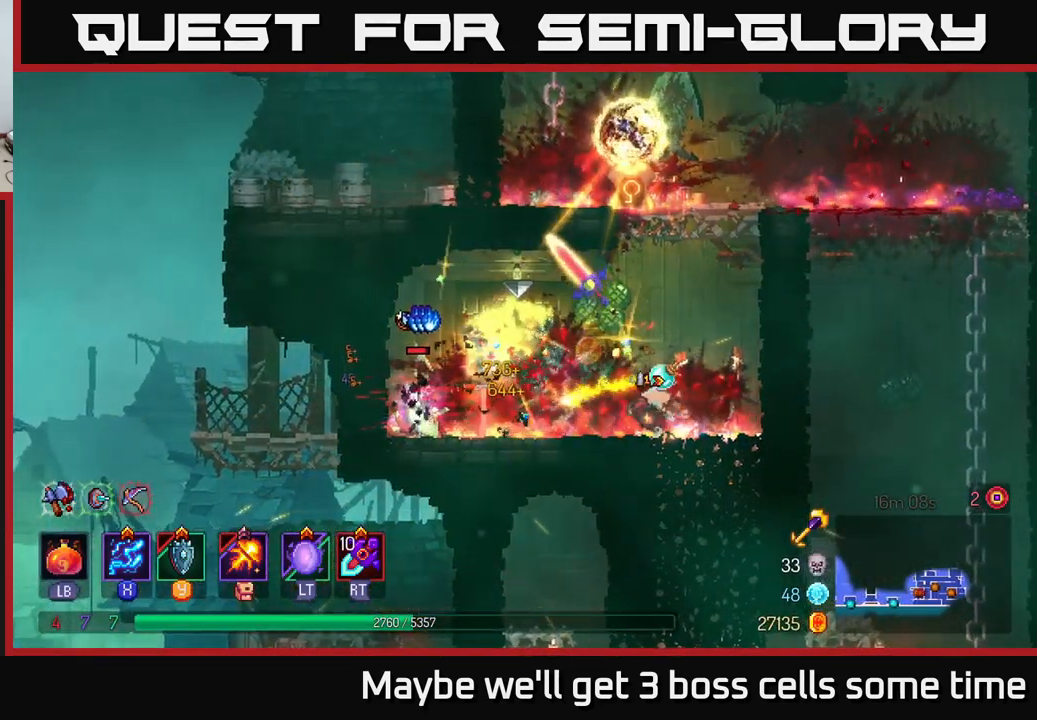
{"buttons": [], "left_stick": "left", "right_stick": "center", "events": [[33, "B", "up"], [250, "Y", "down"], [317, "Y", "up"]]}
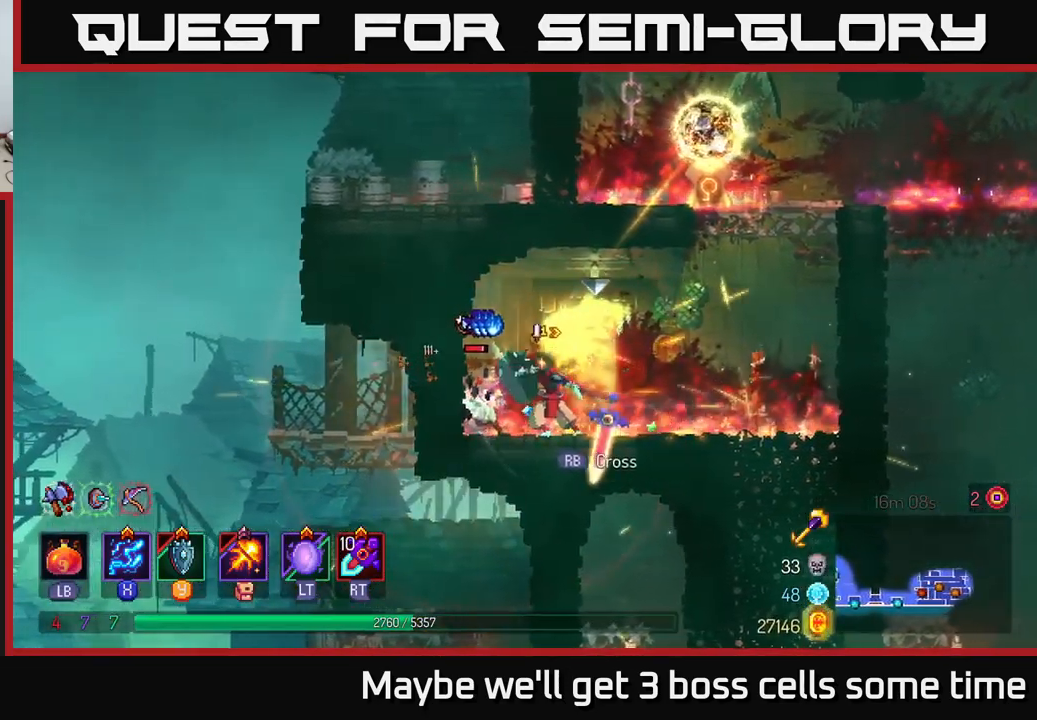
{"buttons": [], "left_stick": "right", "right_stick": "center", "events": [[83, "left_stick", "right"], [433, "R2", "down"], [483, "R2", "up"]]}
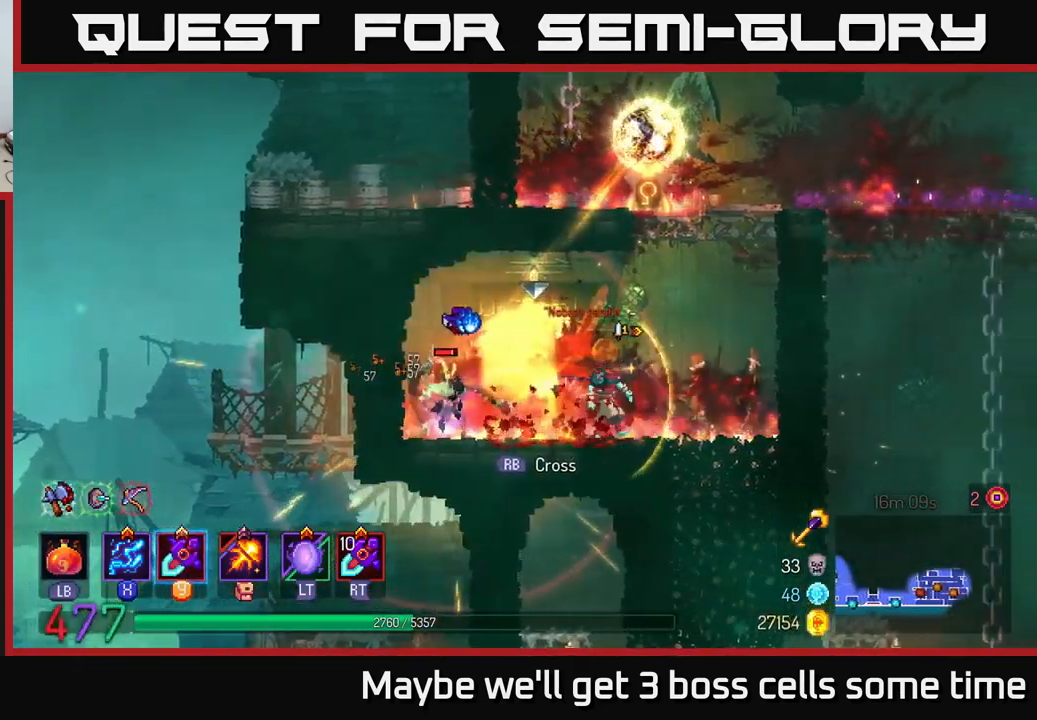
{"buttons": [], "left_stick": "left", "right_stick": "center", "events": [[50, "left_stick", "left"], [267, "Y", "down"], [317, "Y", "up"]]}
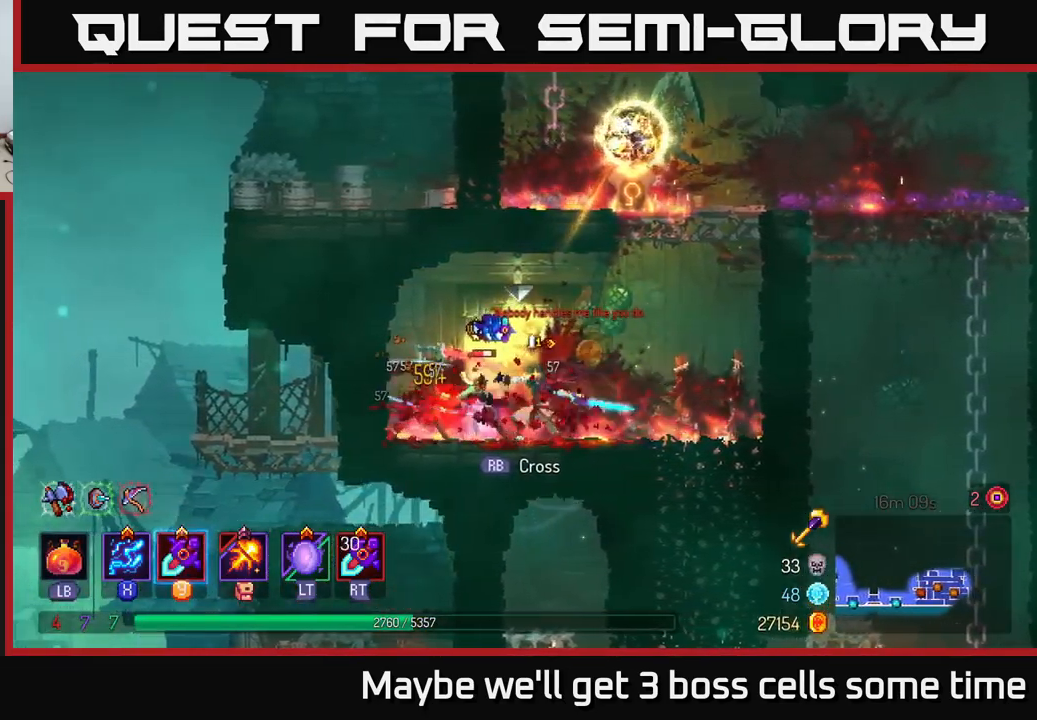
{"buttons": [], "left_stick": "center", "right_stick": "center", "events": [[17, "left_stick", "center"], [67, "Y", "down"], [150, "Y", "up"], [233, "Y", "down"], [300, "Y", "up"], [350, "Y", "down"], [450, "Y", "up"]]}
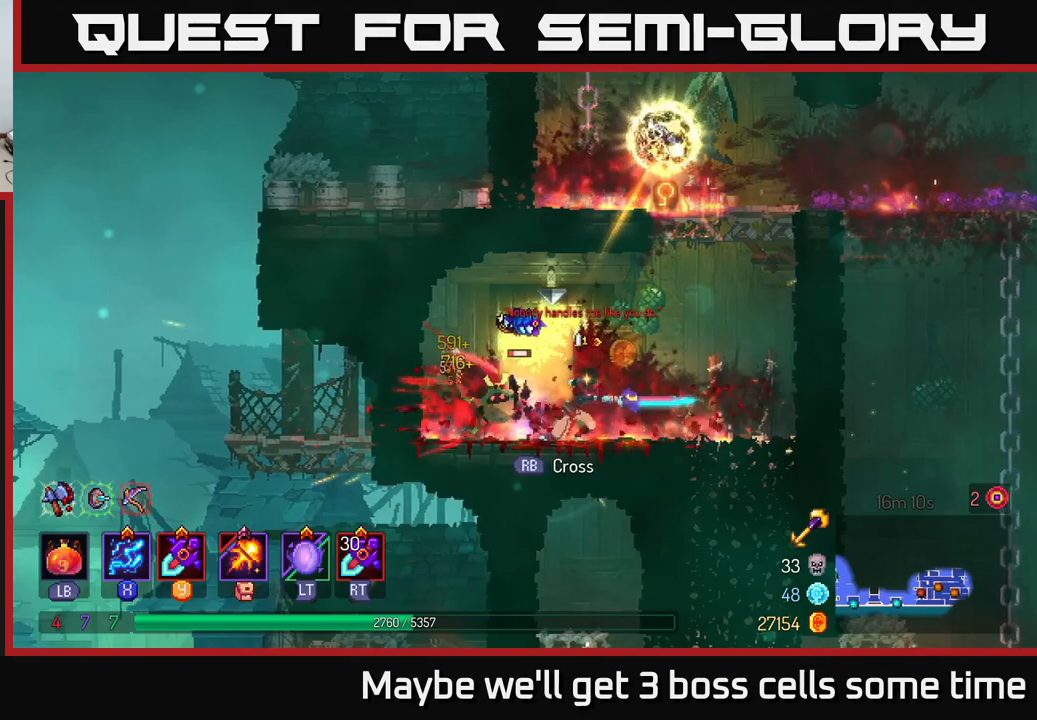
{"buttons": [], "left_stick": "center", "right_stick": "center", "events": [[34, "Y", "down"], [117, "Y", "up"], [167, "Y", "down"], [267, "Y", "up"], [334, "Y", "down"], [450, "Y", "up"]]}
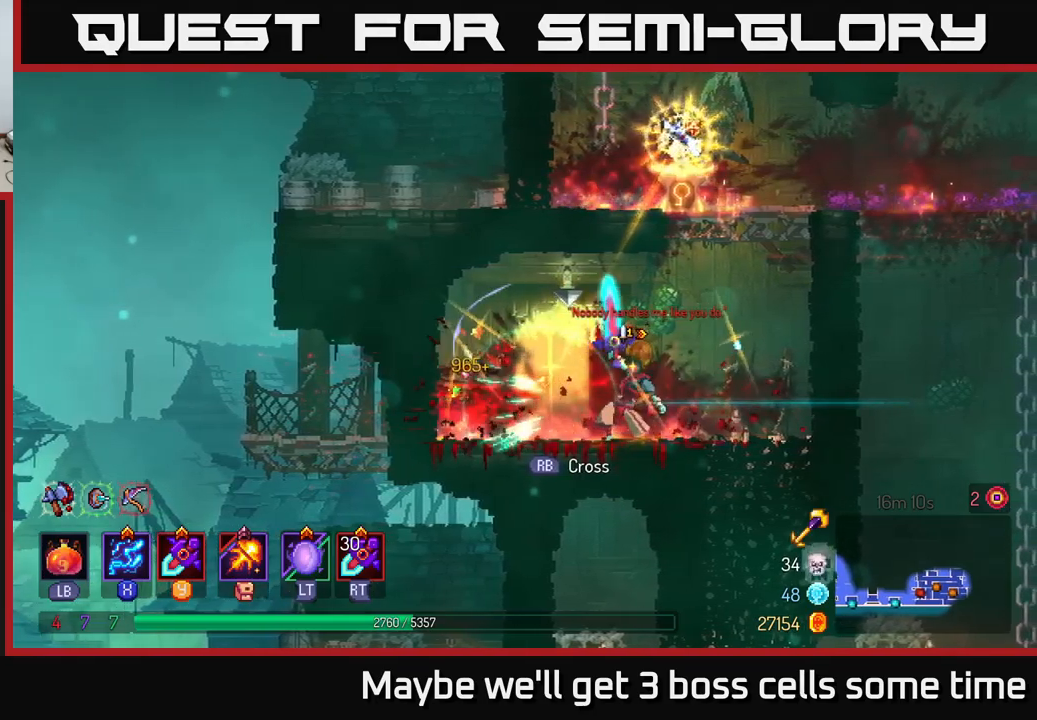
{"buttons": ["R2"], "left_stick": "right", "right_stick": "center", "events": [[17, "Y", "down"], [84, "Y", "up"], [367, "left_stick", "right"], [484, "R2", "down"]]}
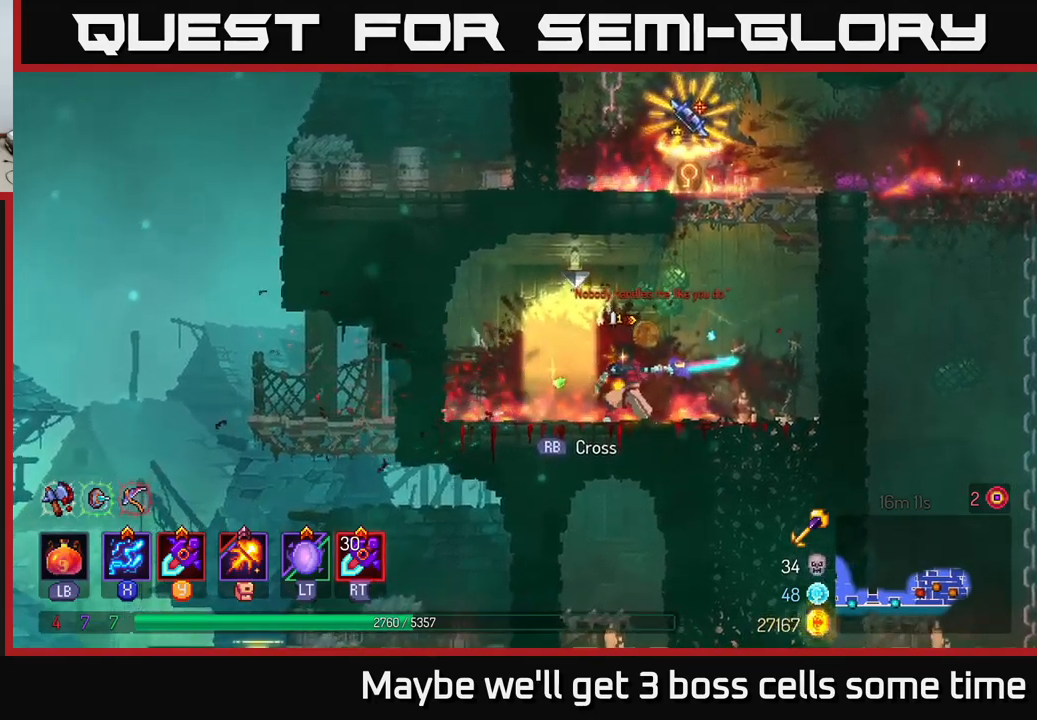
{"buttons": ["A"], "left_stick": "up-right", "right_stick": "center", "events": [[117, "R2", "up"], [334, "left_stick", "up-right"], [367, "R2", "down"], [400, "R2", "up"], [500, "A", "down"]]}
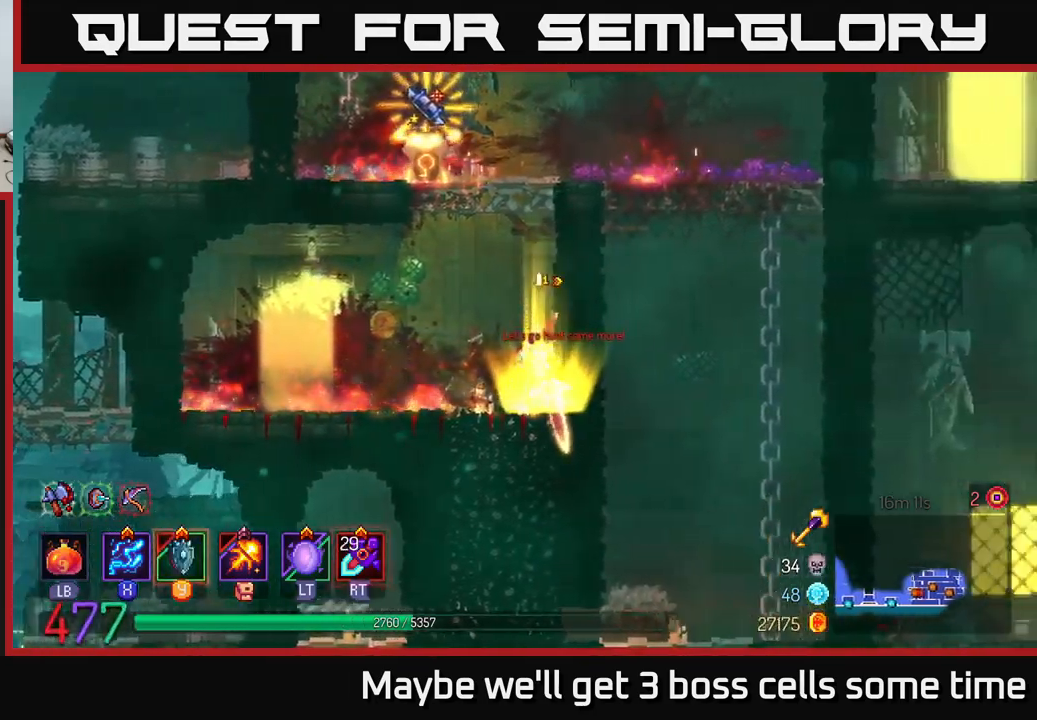
{"buttons": [], "left_stick": "up-left", "right_stick": "center", "events": [[184, "A", "up"], [317, "A", "down"], [417, "A", "up"], [450, "left_stick", "up-left"]]}
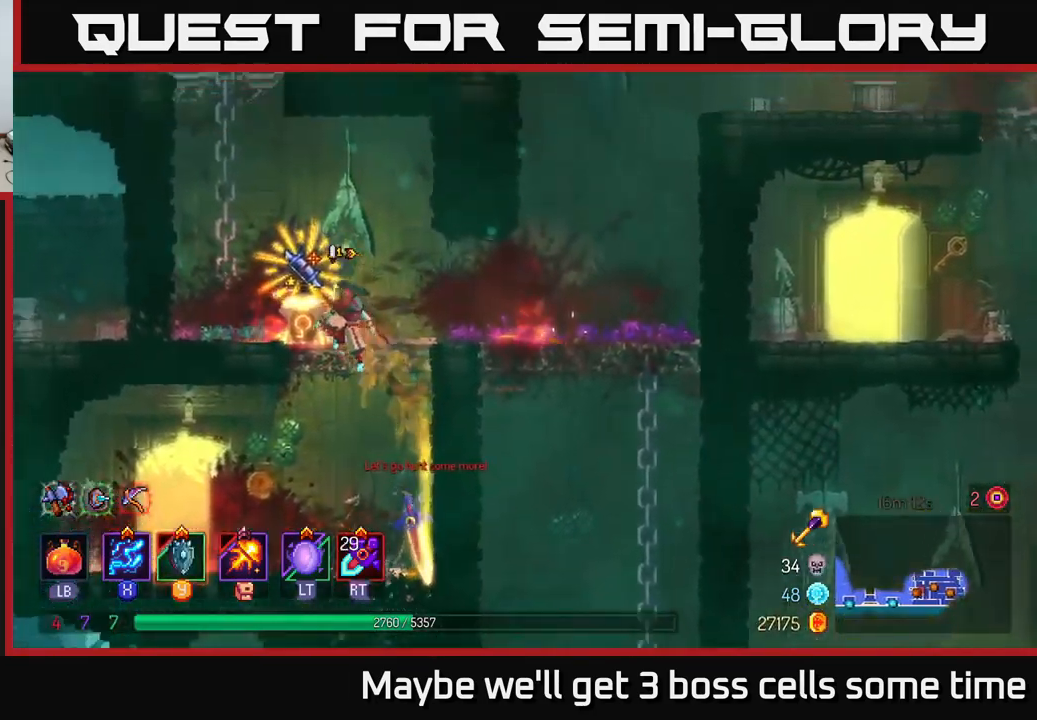
{"buttons": [], "left_stick": "center", "right_stick": "center", "events": [[17, "left_stick", "left"], [150, "left_stick", "center"], [167, "R1", "down"], [200, "left_stick", "right"], [267, "R1", "up"], [400, "left_stick", "center"]]}
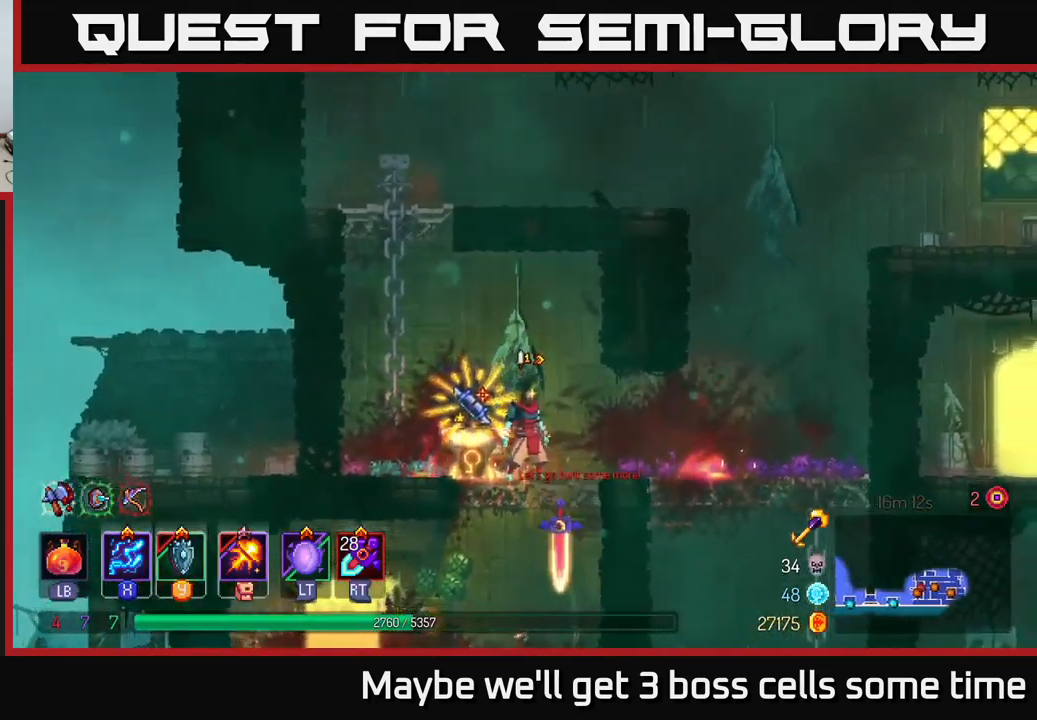
{"buttons": [], "left_stick": "center", "right_stick": "center", "events": [[134, "left_stick", "left"], [250, "left_stick", "center"], [334, "R1", "down"], [434, "R1", "up"]]}
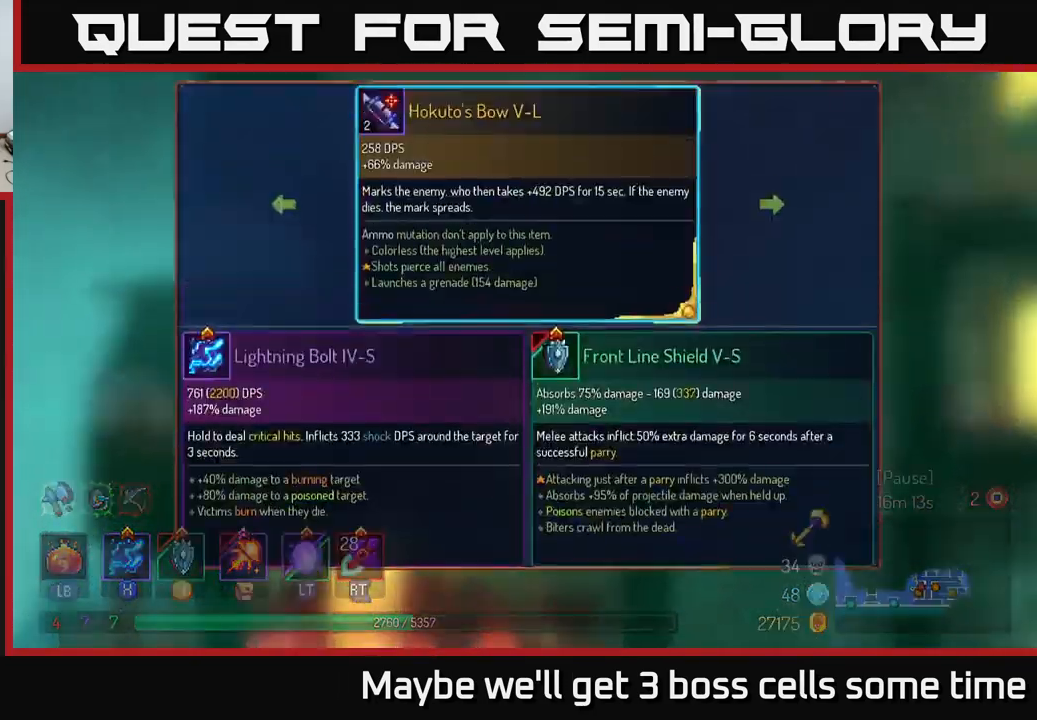
{"buttons": [], "left_stick": "center", "right_stick": "center", "events": []}